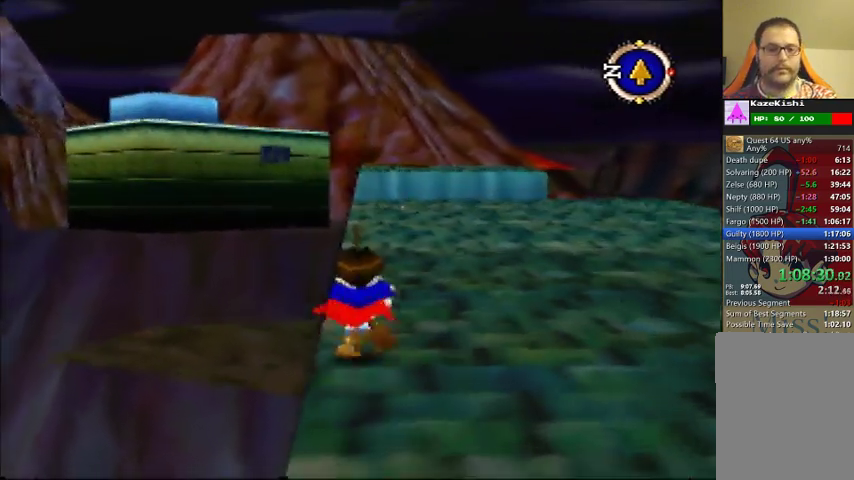
Gameplay with a controller (Nintendo layout); each line is a JSON object with the inputs held at the frame after it. "events" lists button and stick changes between this image and that frame as [ms after this image, input, new state], when the widget could be followed in between. Not read: DPAD_UP L3 R3.
{"buttons": [], "left_stick": "up"}
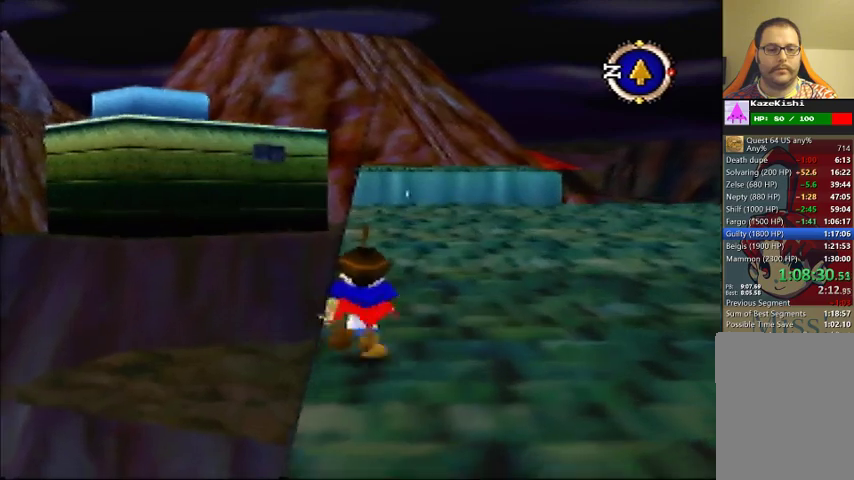
{"buttons": [], "left_stick": "up"}
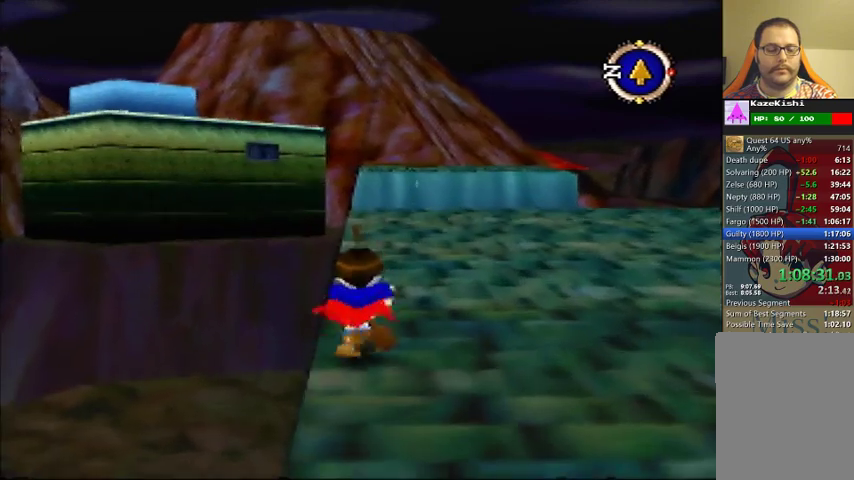
{"buttons": [], "left_stick": "up"}
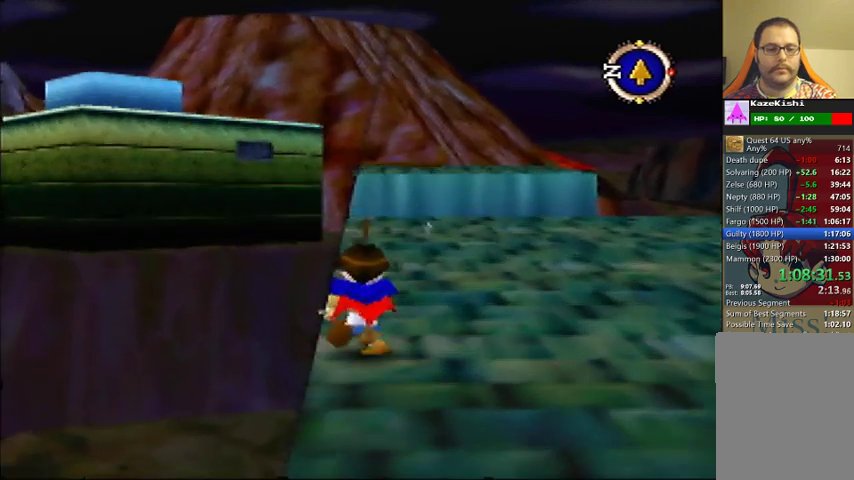
{"buttons": [], "left_stick": "up"}
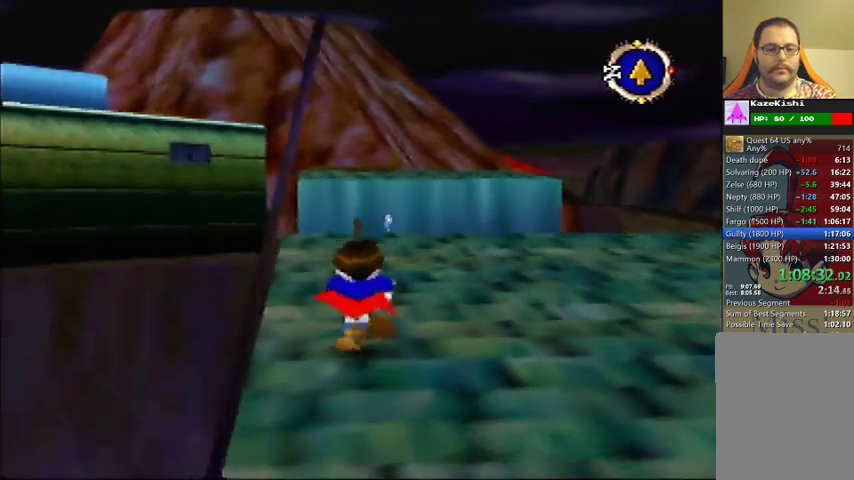
{"buttons": [], "left_stick": "up"}
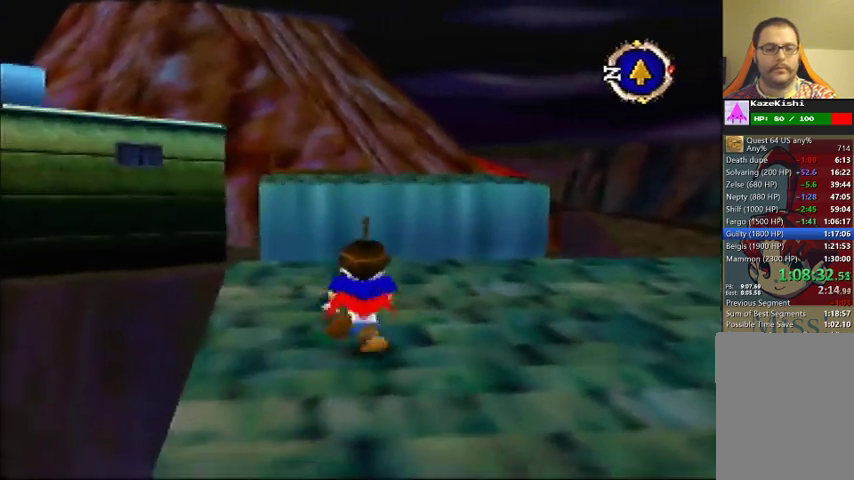
{"buttons": ["C_RIGHT"], "left_stick": "center", "events": [[100, "left_stick", "center"], [367, "C_DOWN", "down"], [400, "C_DOWN", "up"], [500, "C_RIGHT", "down"]]}
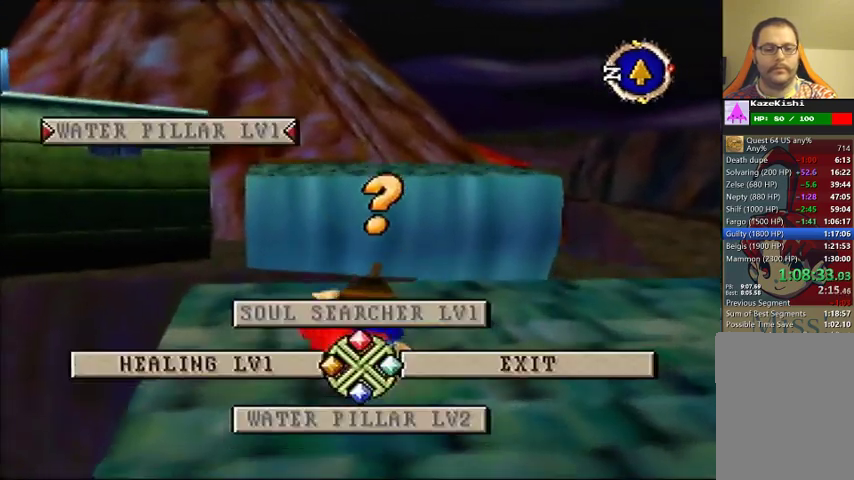
{"buttons": [], "left_stick": "center", "events": [[67, "C_RIGHT", "up"], [133, "C_RIGHT", "down"], [200, "C_RIGHT", "up"]]}
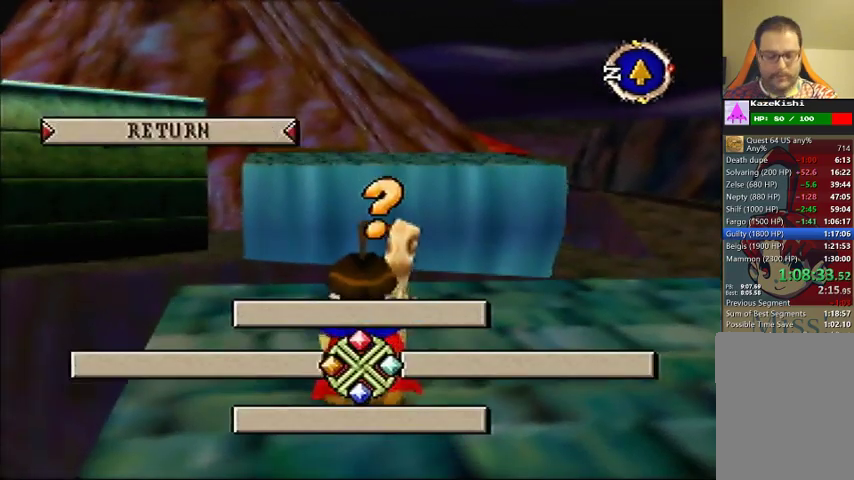
{"buttons": [], "left_stick": "center"}
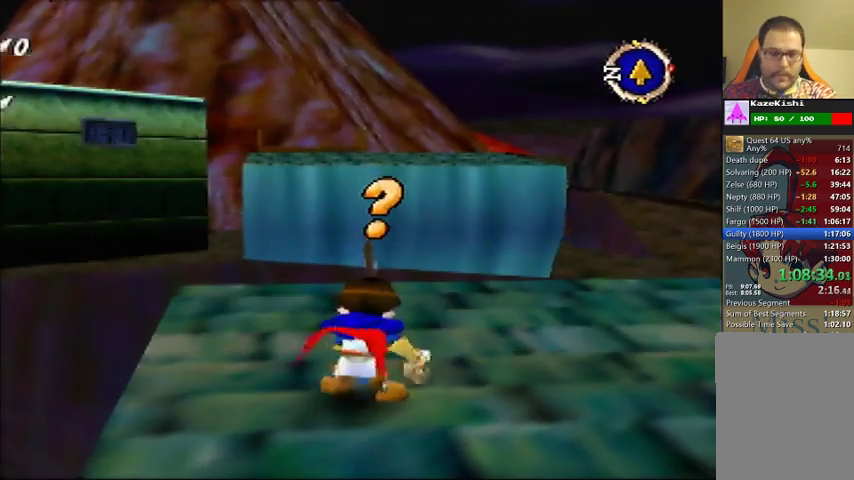
{"buttons": [], "left_stick": "center", "events": [[467, "C_UP", "down"], [500, "C_UP", "up"]]}
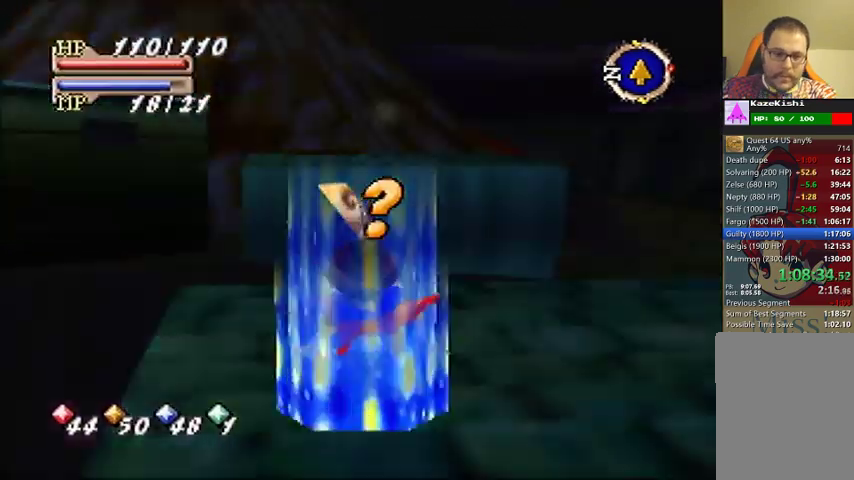
{"buttons": [], "left_stick": "center", "events": [[100, "C_UP", "down"], [133, "C_UP", "up"], [233, "C_UP", "down"], [267, "C_UP", "up"], [300, "C_UP", "down"], [333, "C_UP", "up"], [400, "C_UP", "down"], [433, "C_UP", "up"], [467, "C_UP", "down"], [500, "C_UP", "up"]]}
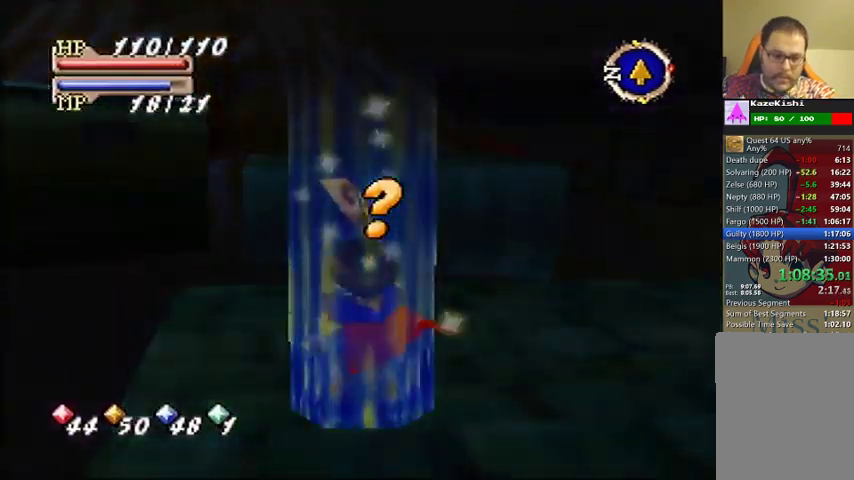
{"buttons": [], "left_stick": "center", "events": [[133, "C_UP", "down"], [167, "C_UP", "up"], [233, "C_UP", "down"], [267, "C_UP", "up"], [367, "C_UP", "down"], [400, "C_UP", "up"], [467, "C_UP", "down"], [500, "C_UP", "up"]]}
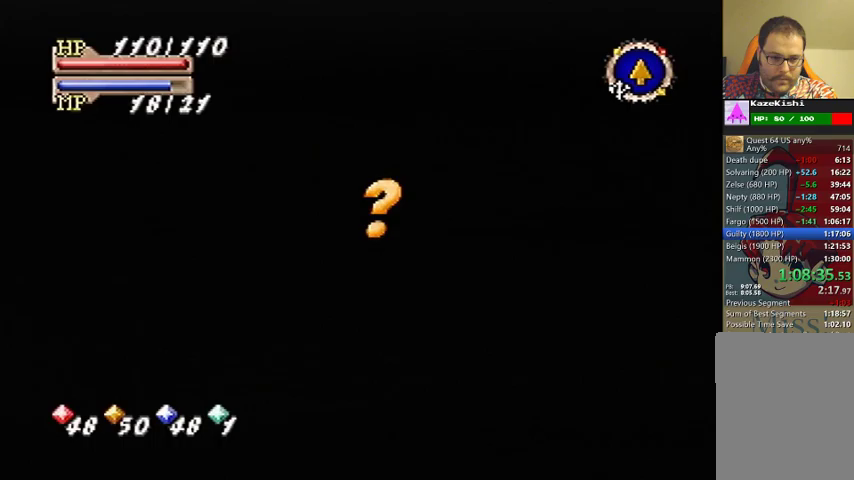
{"buttons": [], "left_stick": "center", "events": [[167, "C_UP", "down"], [200, "C_UP", "up"]]}
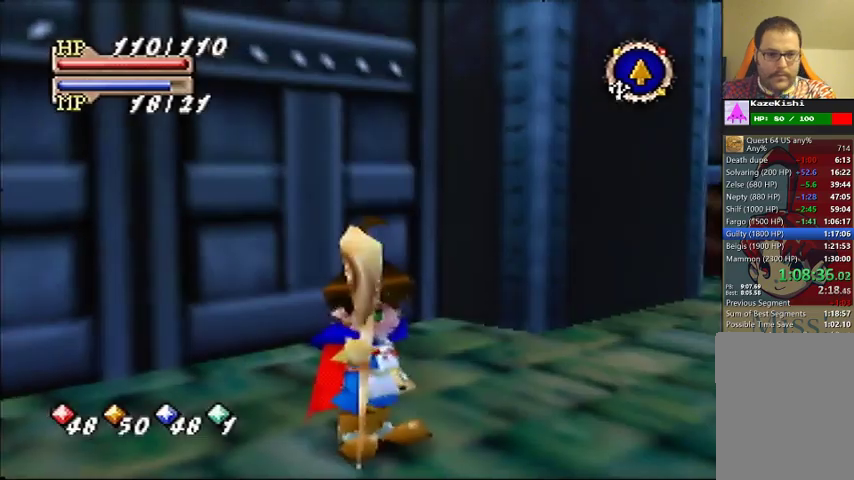
{"buttons": [], "left_stick": "down-right", "events": [[133, "left_stick", "down-right"]]}
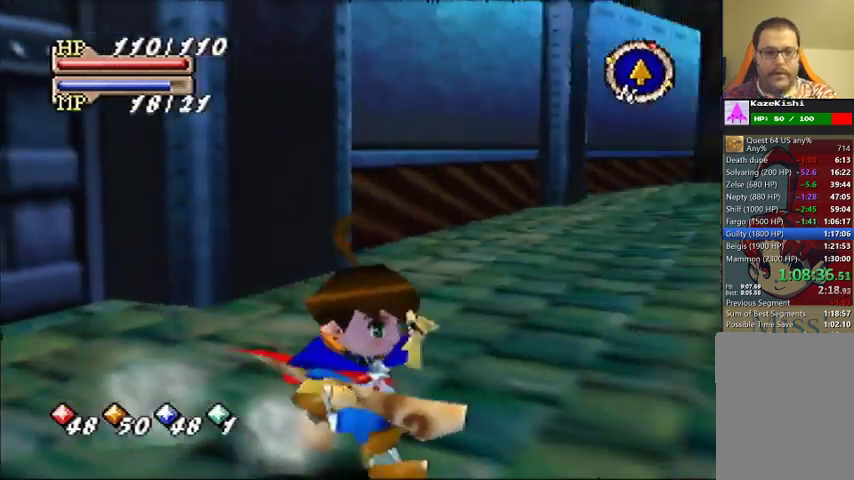
{"buttons": [], "left_stick": "right", "events": [[267, "left_stick", "right"]]}
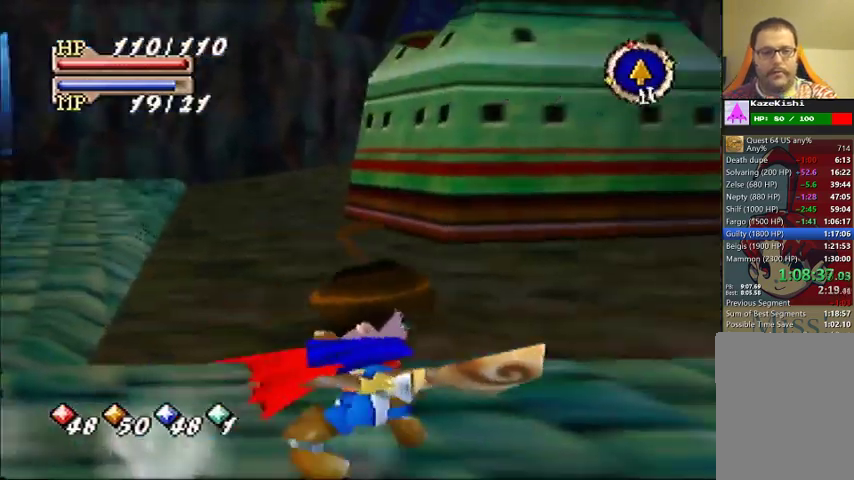
{"buttons": [], "left_stick": "up-right", "events": [[67, "left_stick", "up-right"]]}
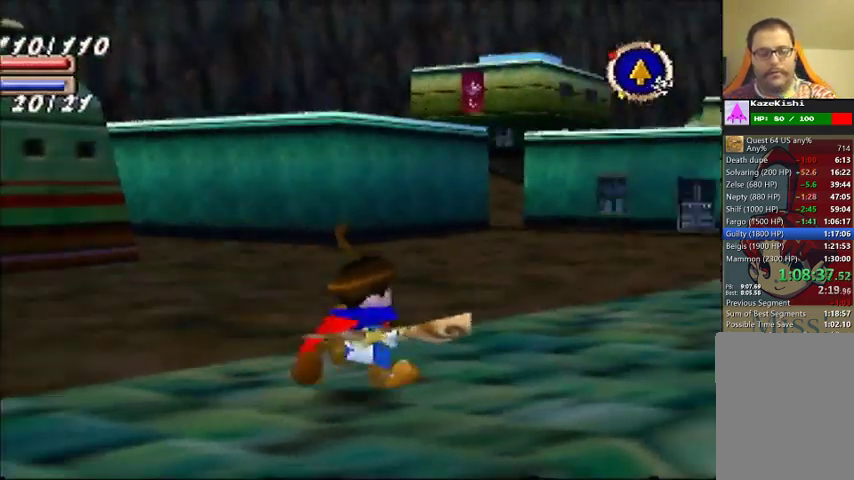
{"buttons": [], "left_stick": "up", "events": [[367, "left_stick", "up"]]}
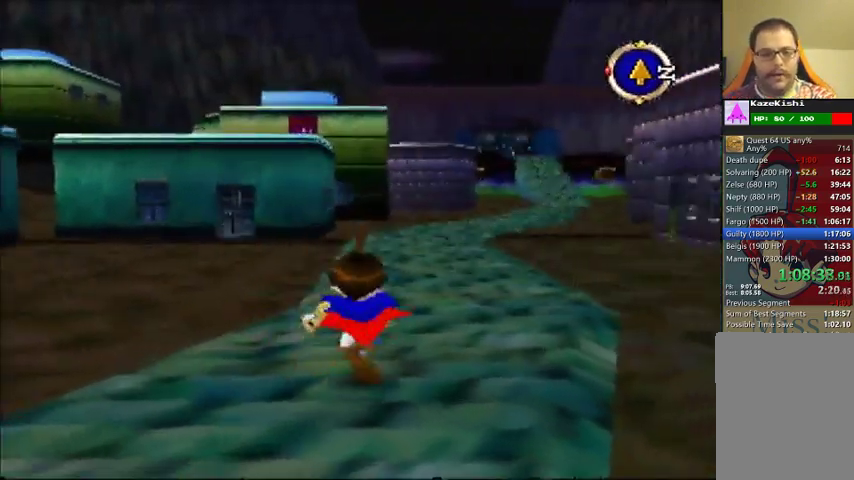
{"buttons": [], "left_stick": "up"}
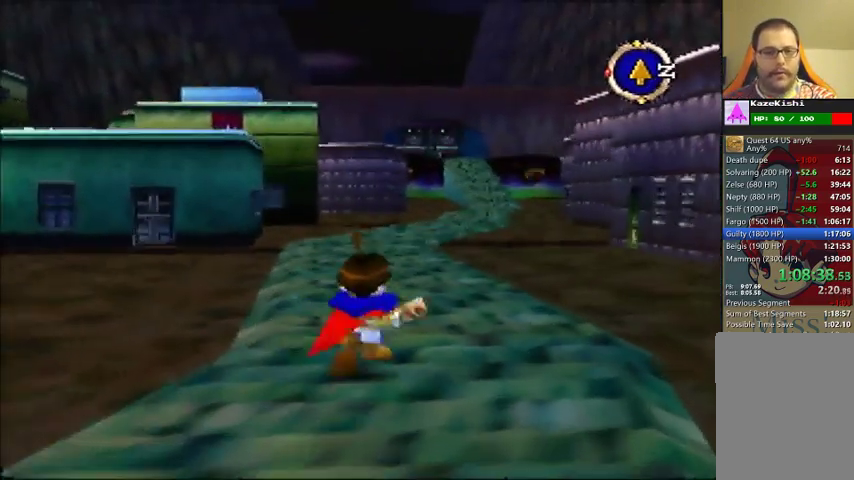
{"buttons": [], "left_stick": "up"}
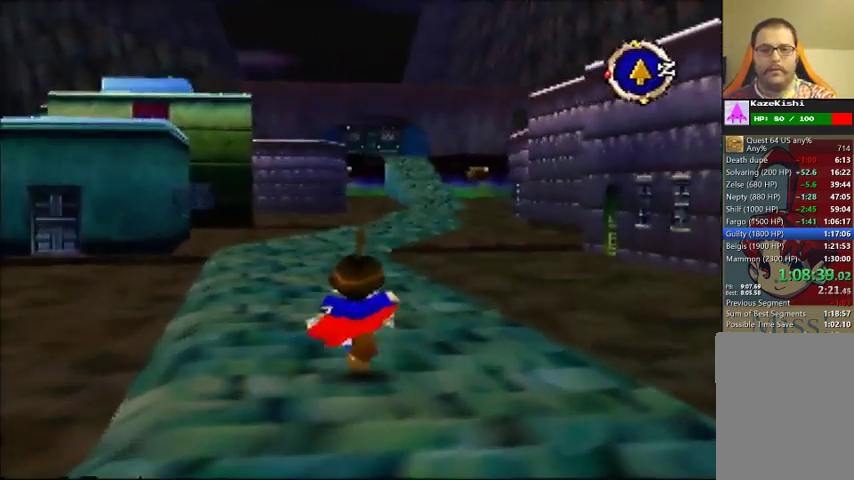
{"buttons": [], "left_stick": "up"}
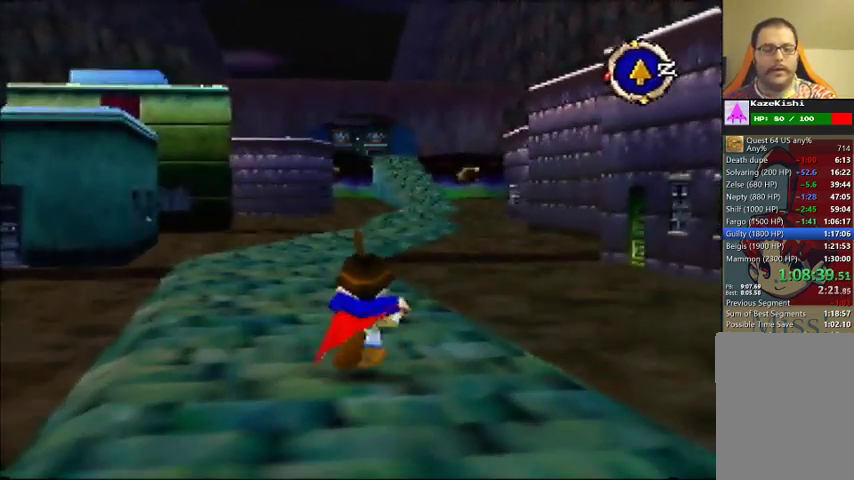
{"buttons": [], "left_stick": "up"}
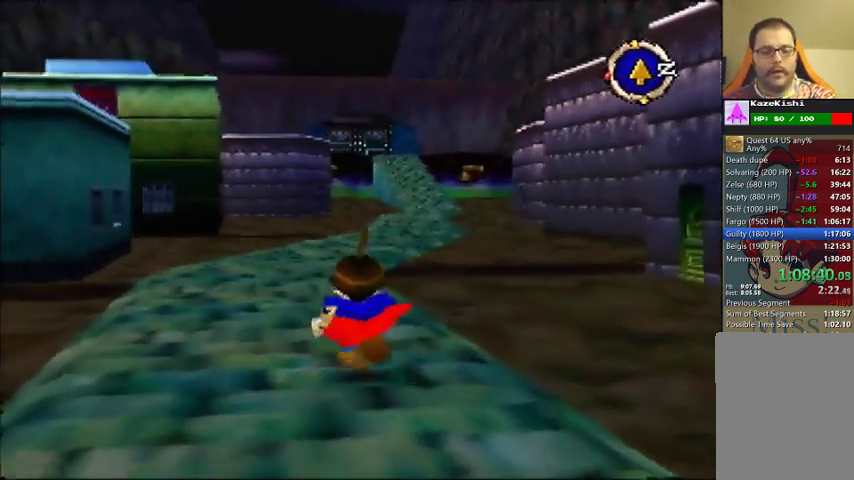
{"buttons": [], "left_stick": "up"}
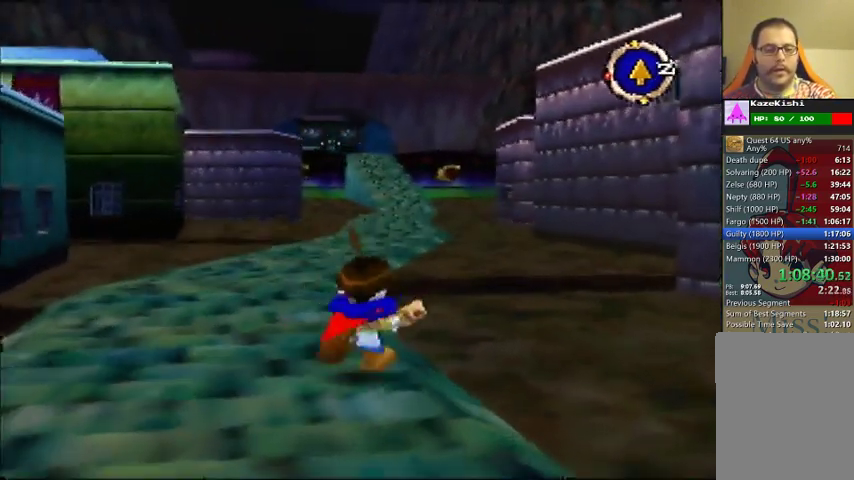
{"buttons": [], "left_stick": "up"}
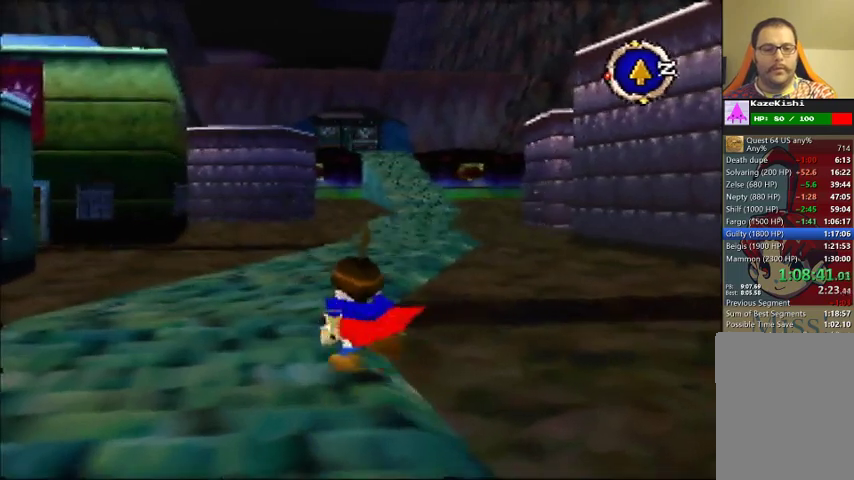
{"buttons": [], "left_stick": "up"}
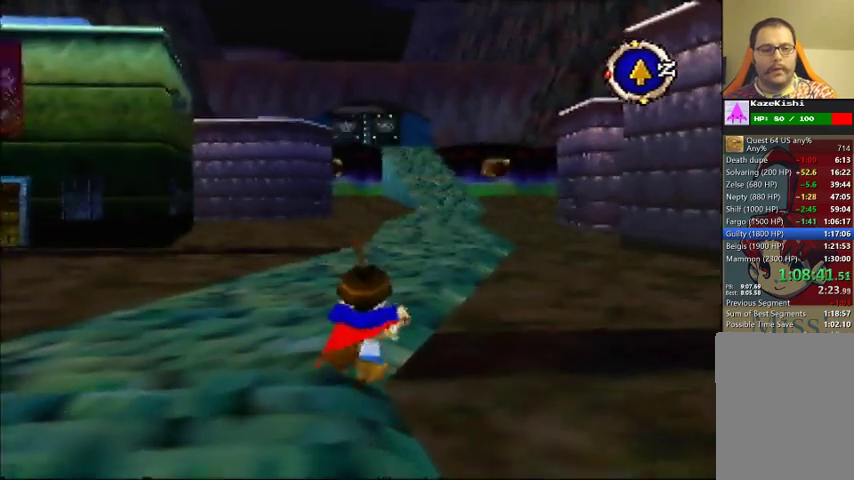
{"buttons": [], "left_stick": "up"}
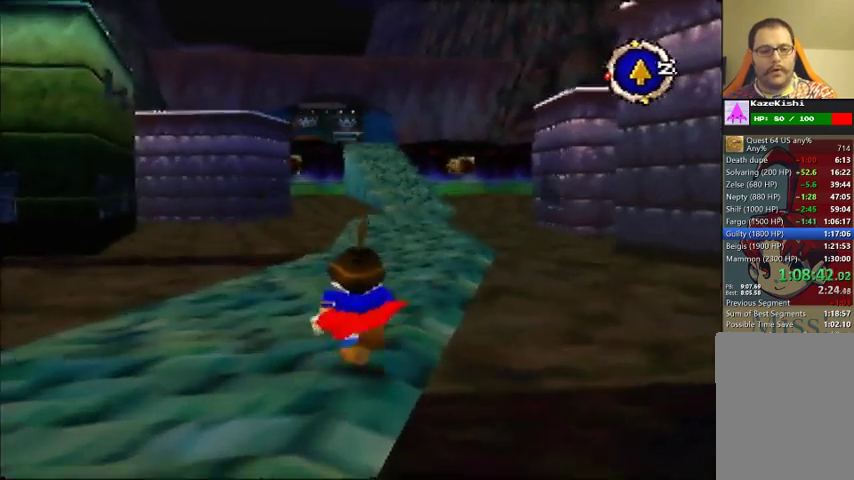
{"buttons": [], "left_stick": "up"}
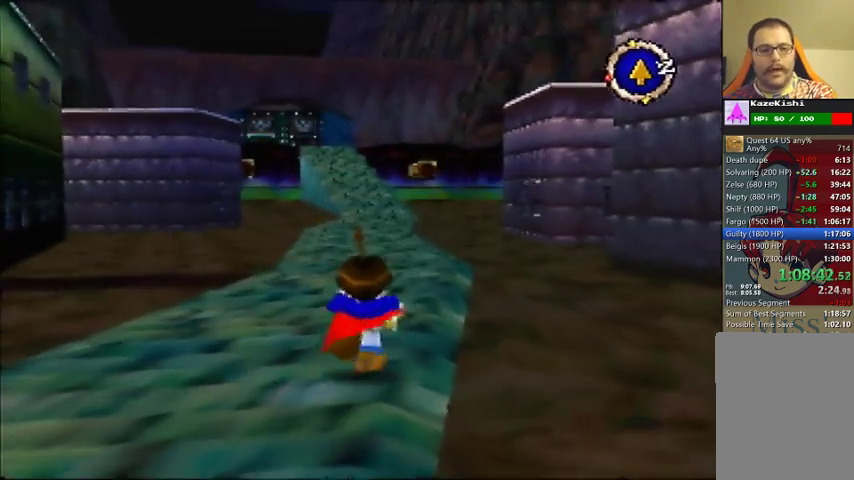
{"buttons": [], "left_stick": "up"}
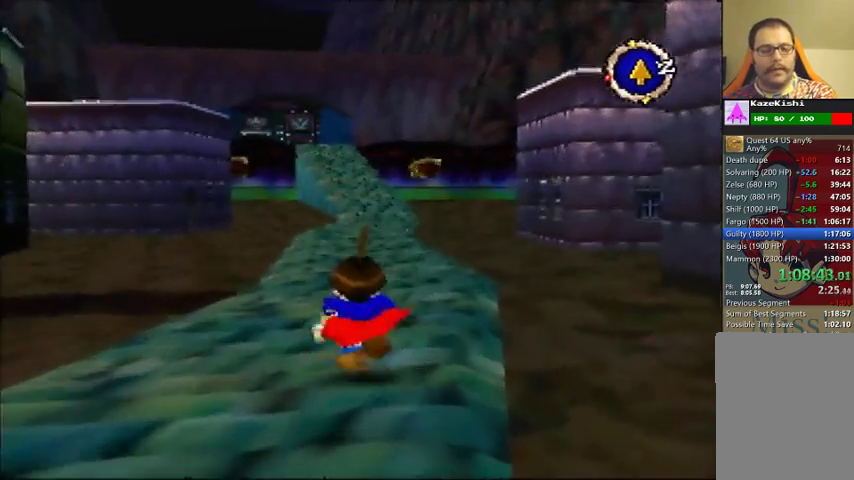
{"buttons": [], "left_stick": "up"}
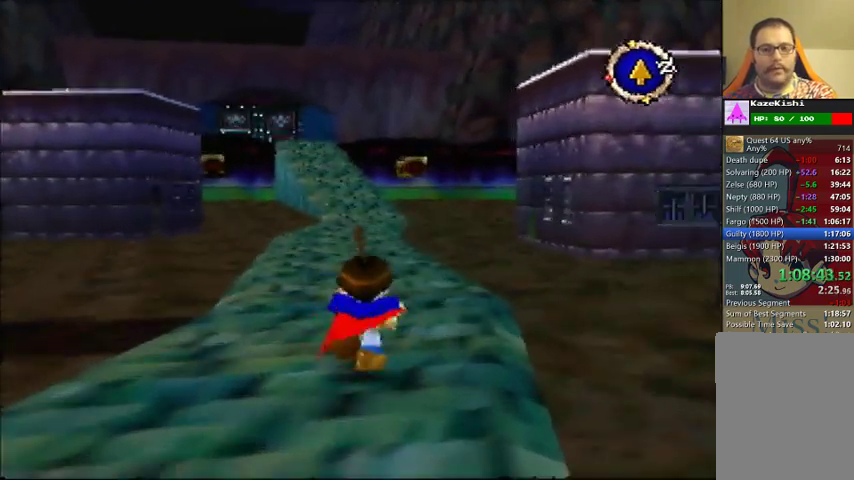
{"buttons": [], "left_stick": "up"}
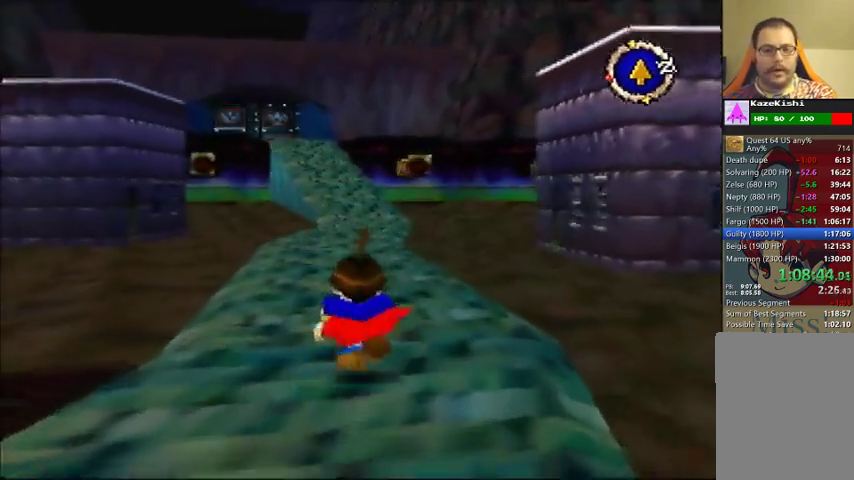
{"buttons": [], "left_stick": "up"}
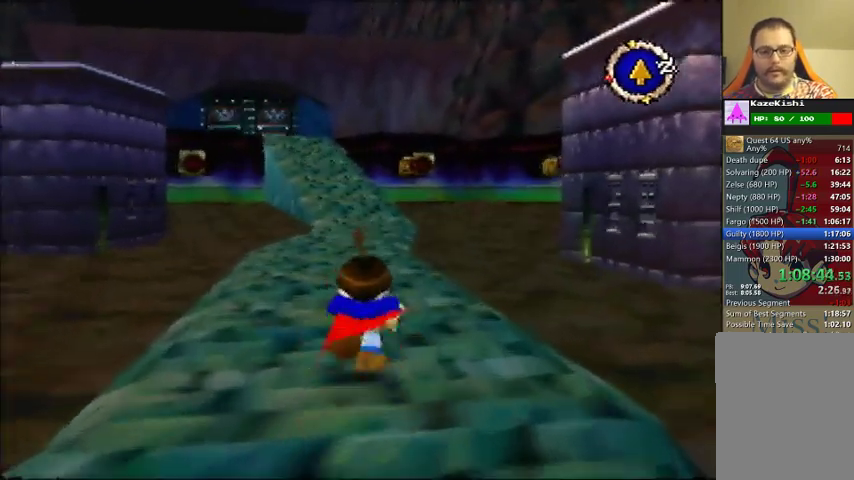
{"buttons": [], "left_stick": "up"}
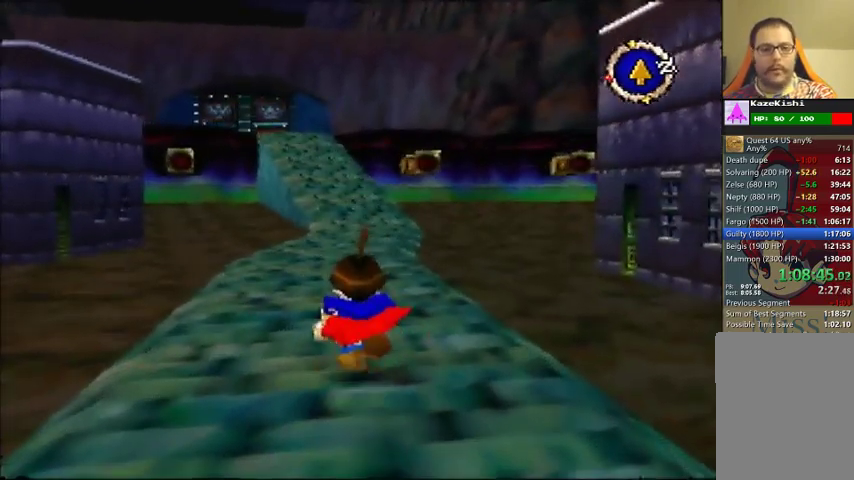
{"buttons": [], "left_stick": "up"}